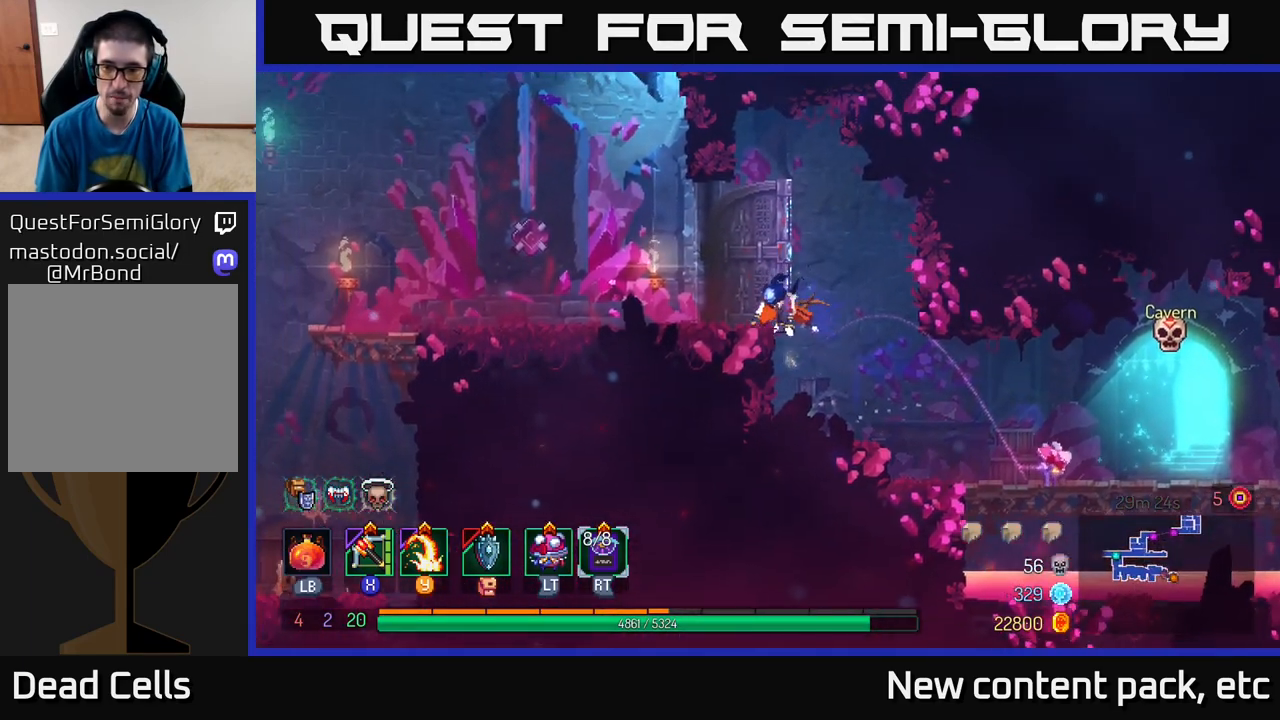
Gameplay with a controller (Xbox layout); each line is a JSON object with the inputs held at the frame after it. "events" lists button and stick changes between this image and that frame as [ms after this image, input, new state], when the widget could be followed in between.
{"buttons": [], "left_stick": "center", "right_stick": "center", "events": [[200, "left_stick", "center"], [283, "SELECT", "down"], [433, "SELECT", "up"]]}
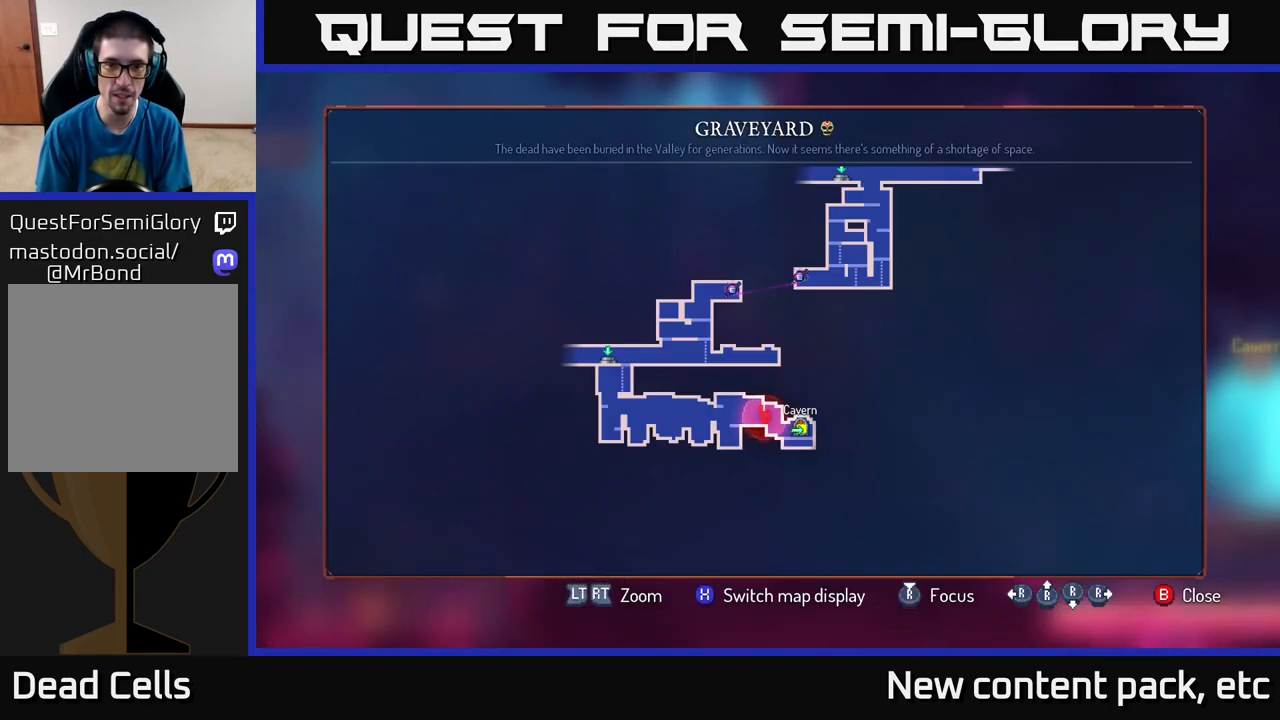
{"buttons": [], "left_stick": "center", "right_stick": "up", "events": [[267, "right_stick", "up"]]}
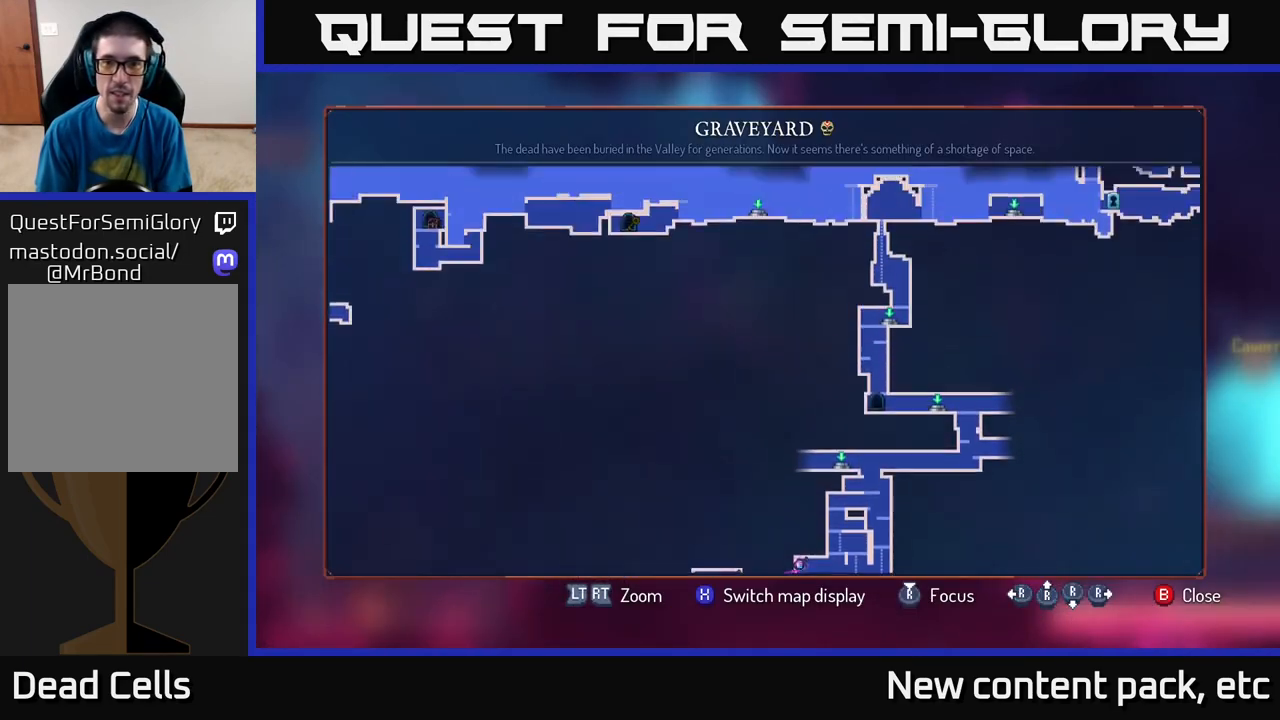
{"buttons": [], "left_stick": "center", "right_stick": "center", "events": [[133, "right_stick", "center"]]}
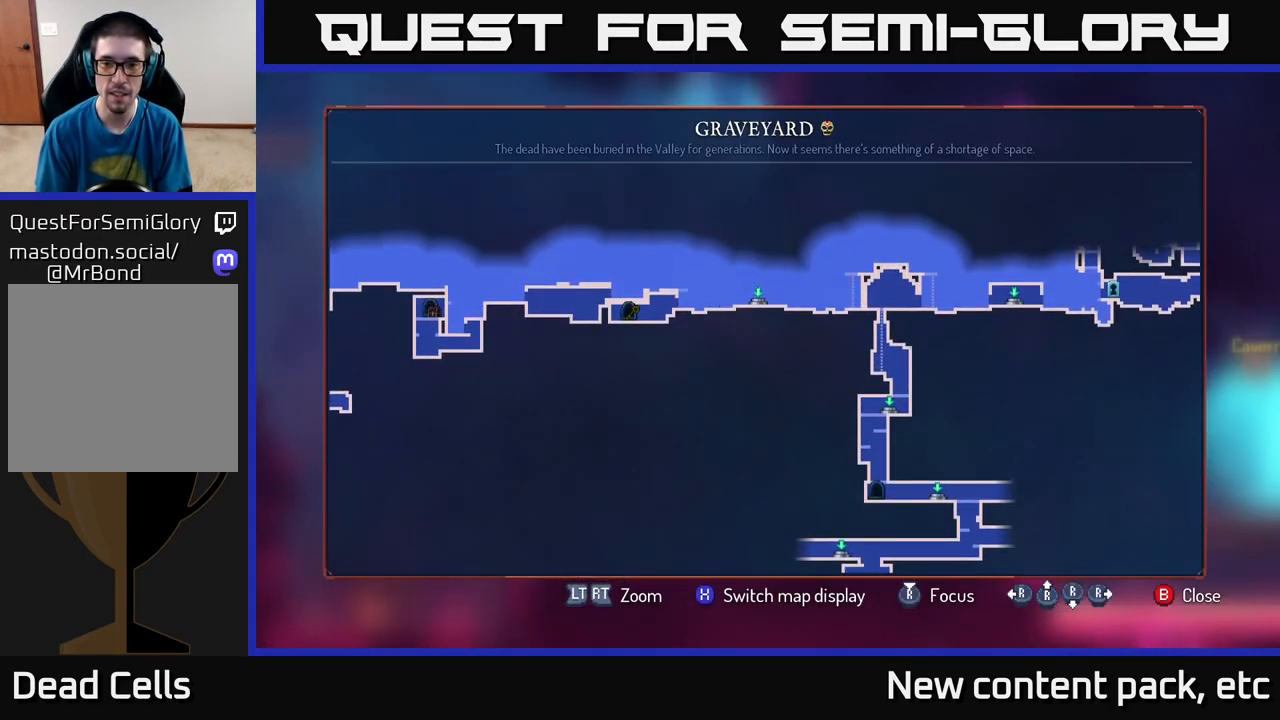
{"buttons": [], "left_stick": "center", "right_stick": "center", "events": [[100, "right_stick", "down"], [267, "right_stick", "center"], [333, "SELECT", "down"], [433, "SELECT", "up"]]}
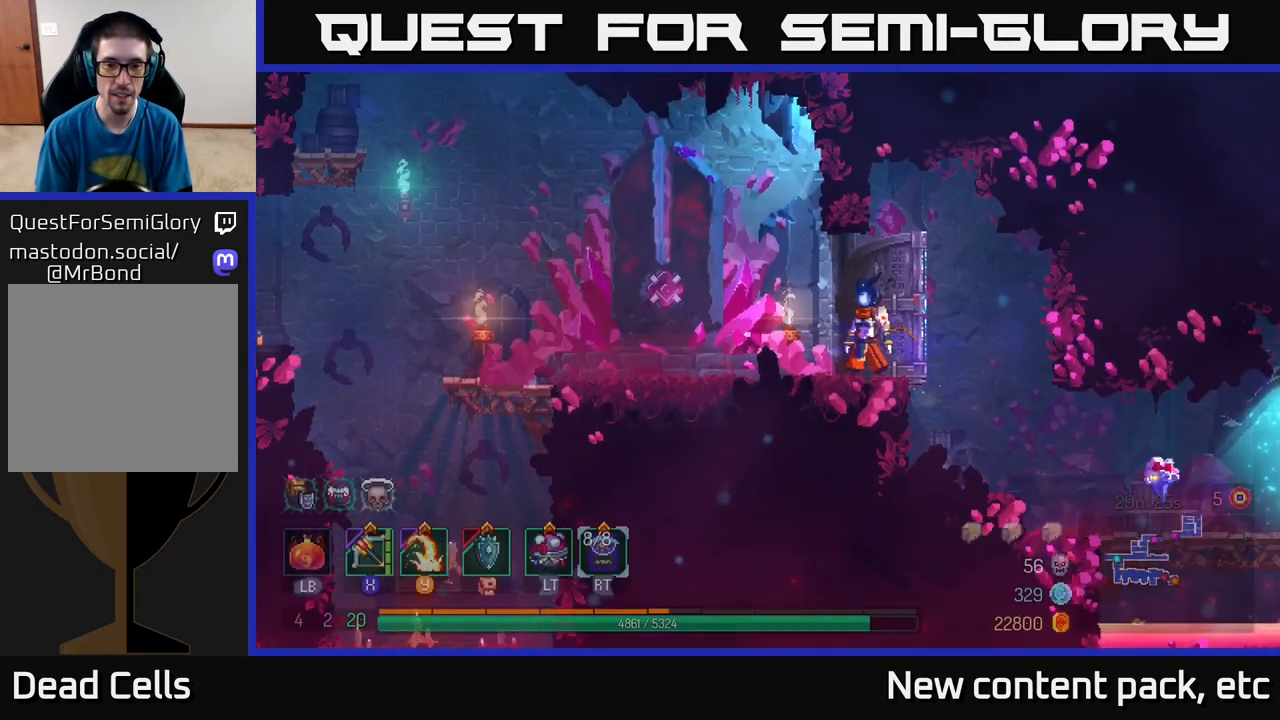
{"buttons": [], "left_stick": "left", "right_stick": "center", "events": [[50, "left_stick", "left"], [100, "A", "down"], [250, "A", "up"]]}
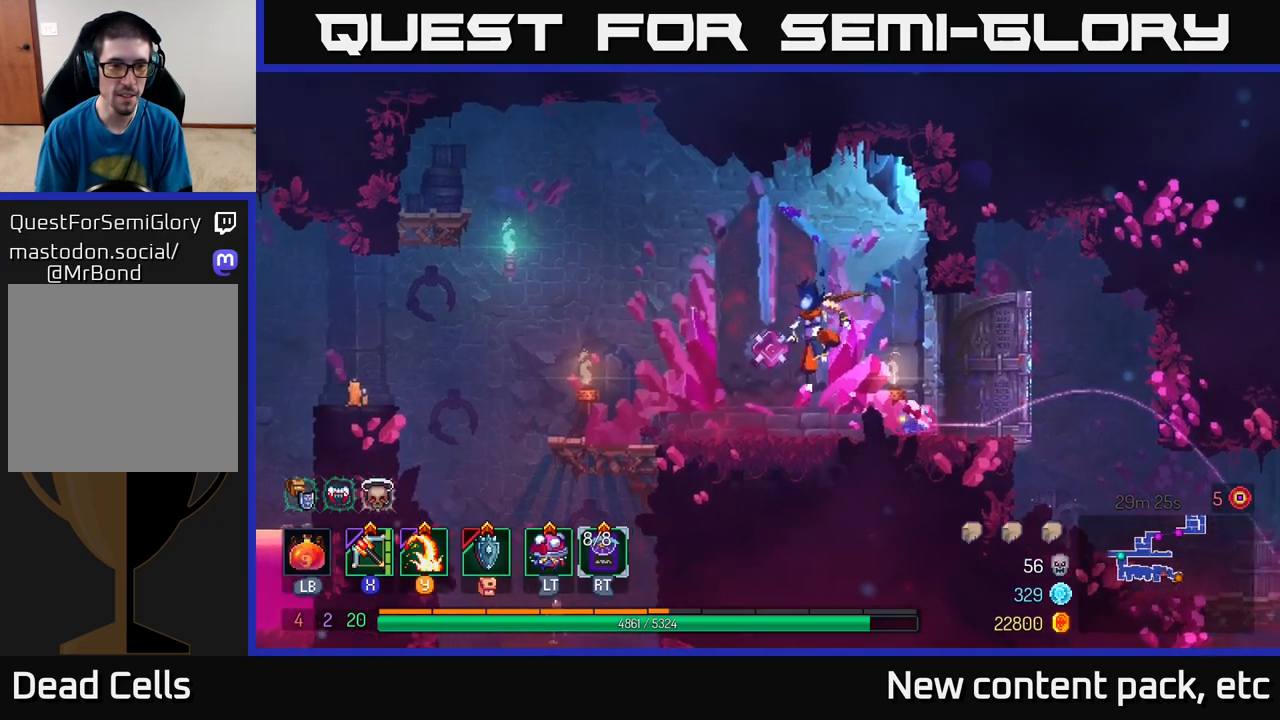
{"buttons": [], "left_stick": "left", "right_stick": "center", "events": []}
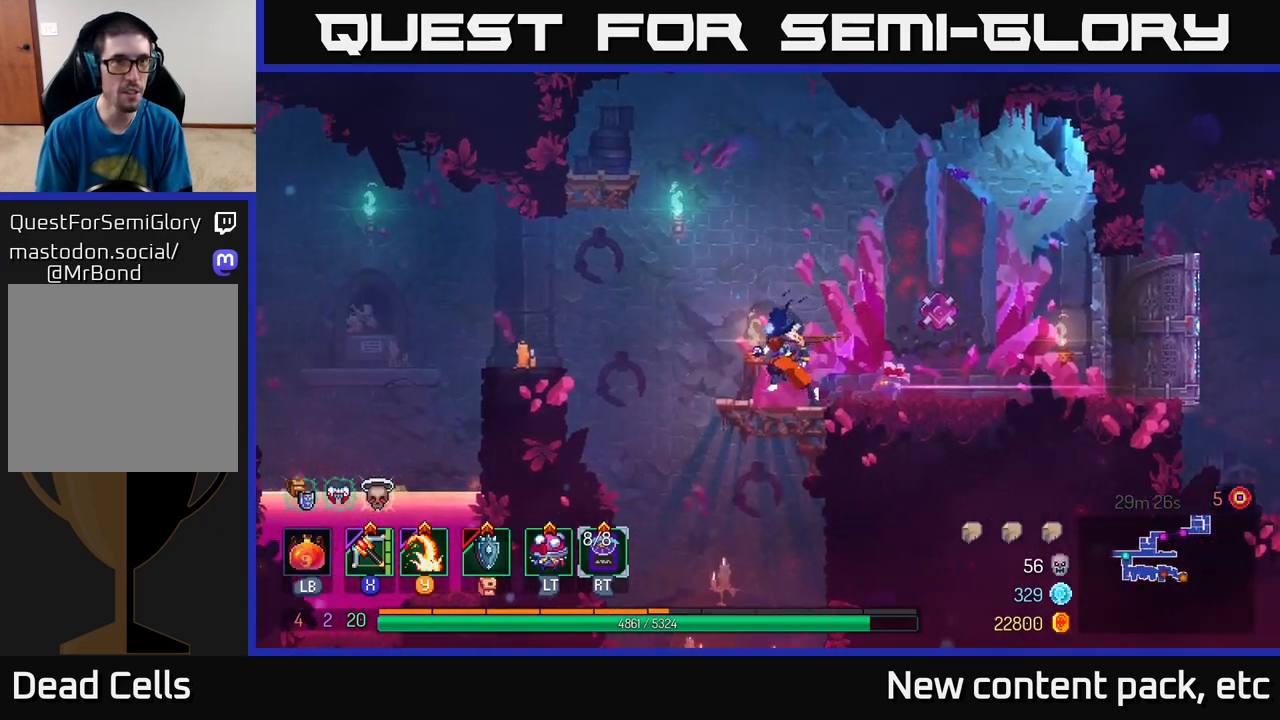
{"buttons": [], "left_stick": "left", "right_stick": "center", "events": [[217, "A", "down"], [317, "A", "up"]]}
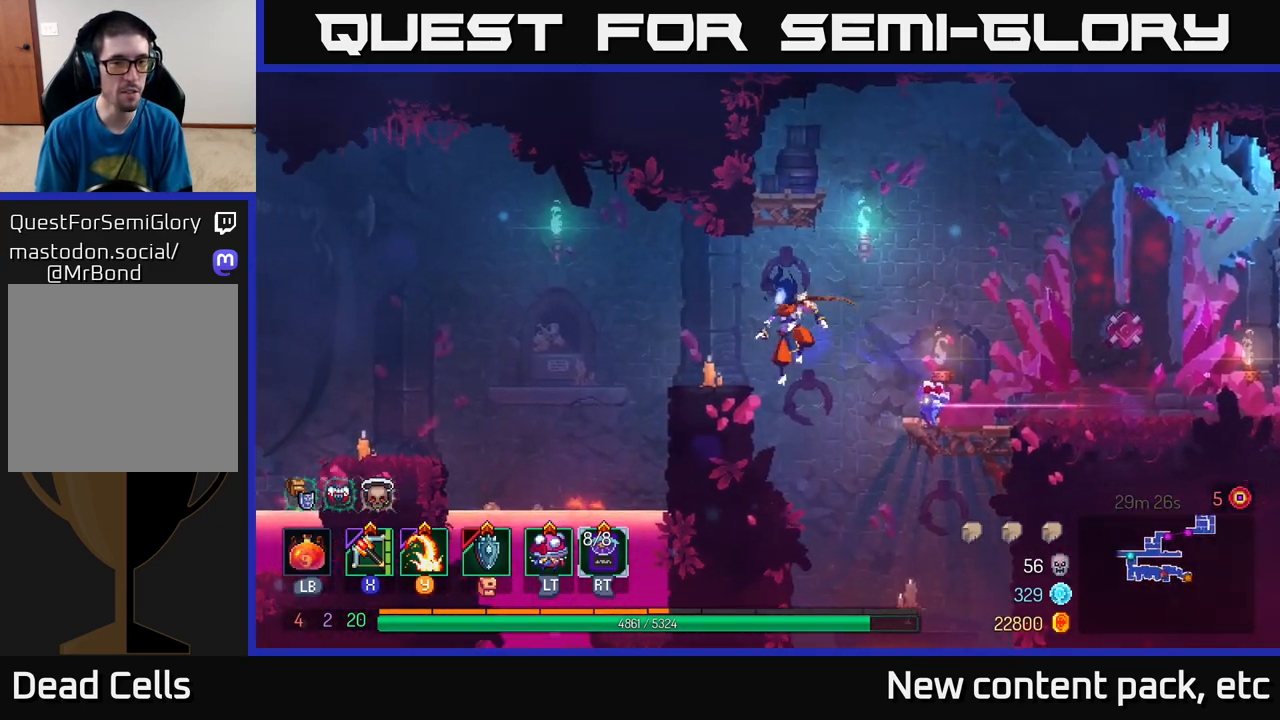
{"buttons": [], "left_stick": "center", "right_stick": "center", "events": [[233, "left_stick", "center"]]}
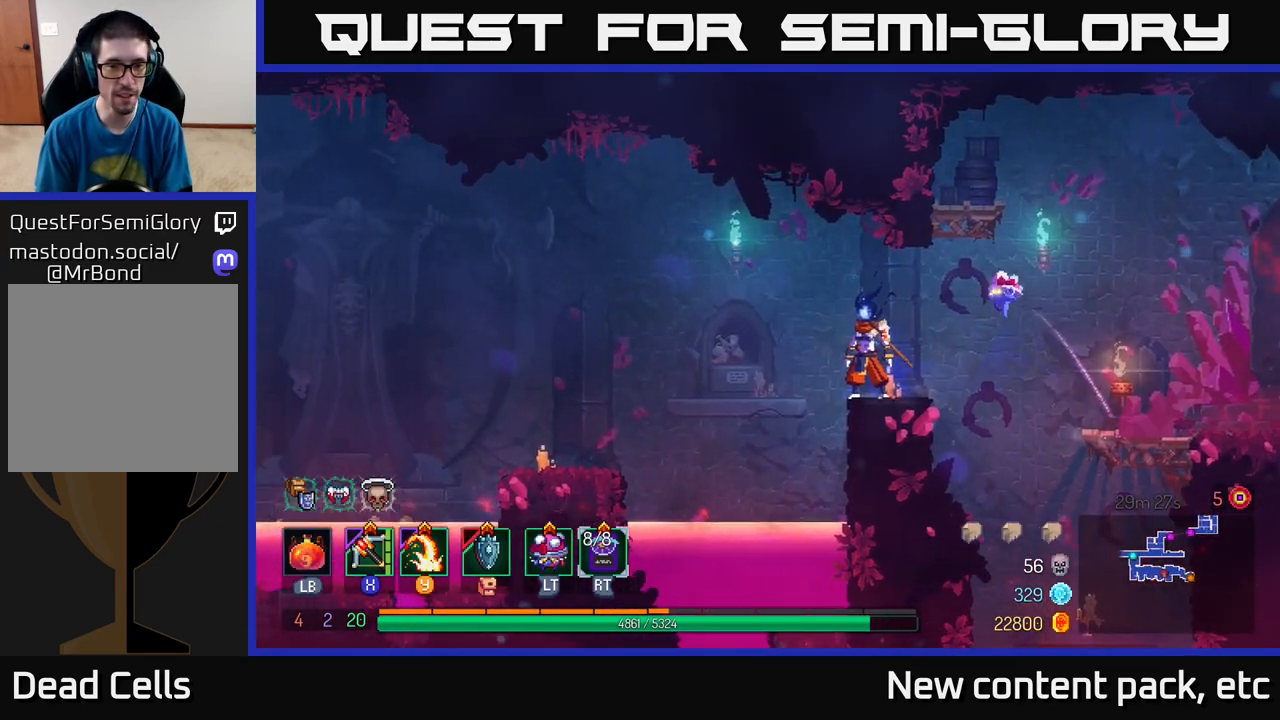
{"buttons": [], "left_stick": "left", "right_stick": "center", "events": [[50, "left_stick", "left"], [83, "A", "down"], [233, "A", "up"], [317, "A", "down"], [400, "A", "up"]]}
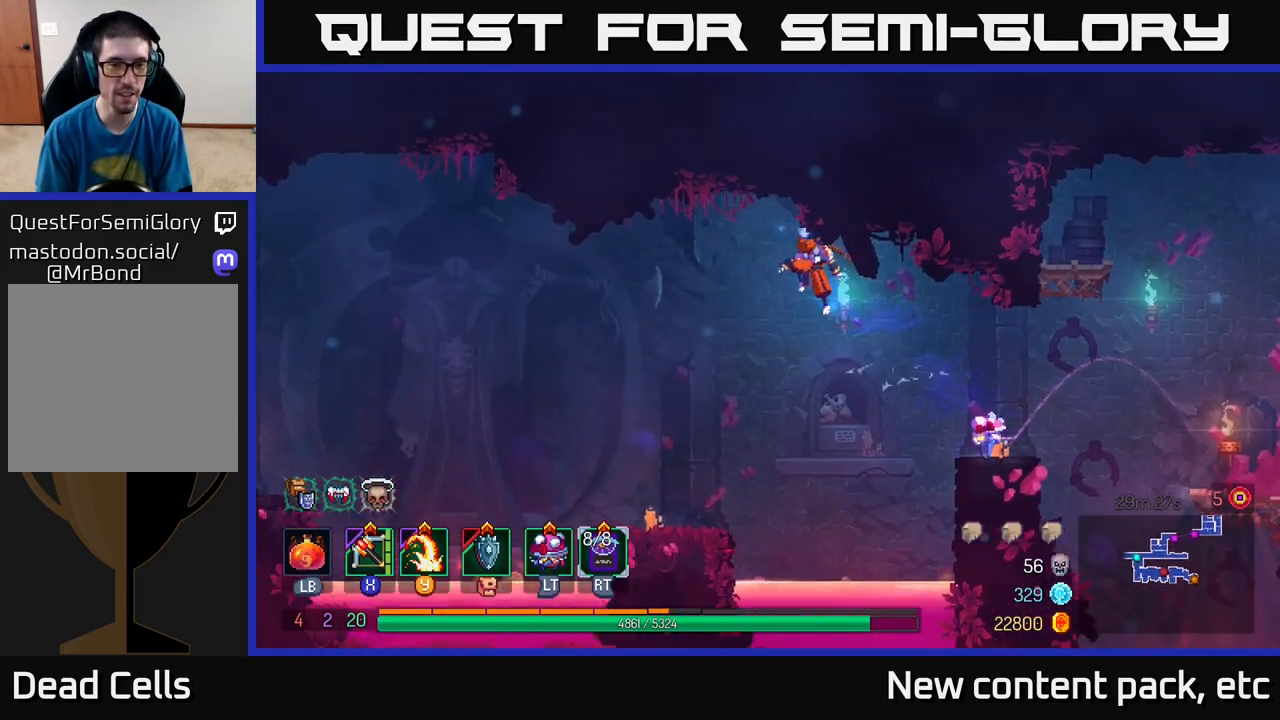
{"buttons": [], "left_stick": "center", "right_stick": "center", "events": [[367, "left_stick", "center"]]}
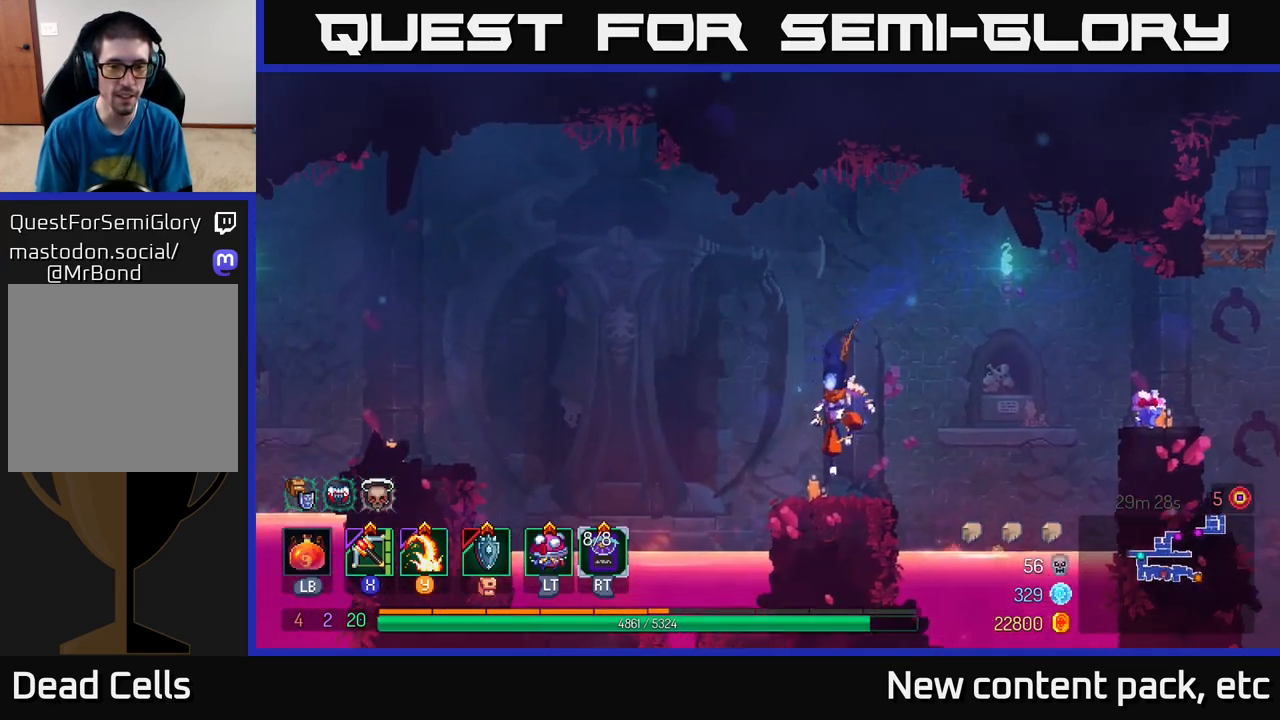
{"buttons": [], "left_stick": "left", "right_stick": "center", "events": [[133, "left_stick", "left"], [283, "A", "down"], [483, "A", "up"]]}
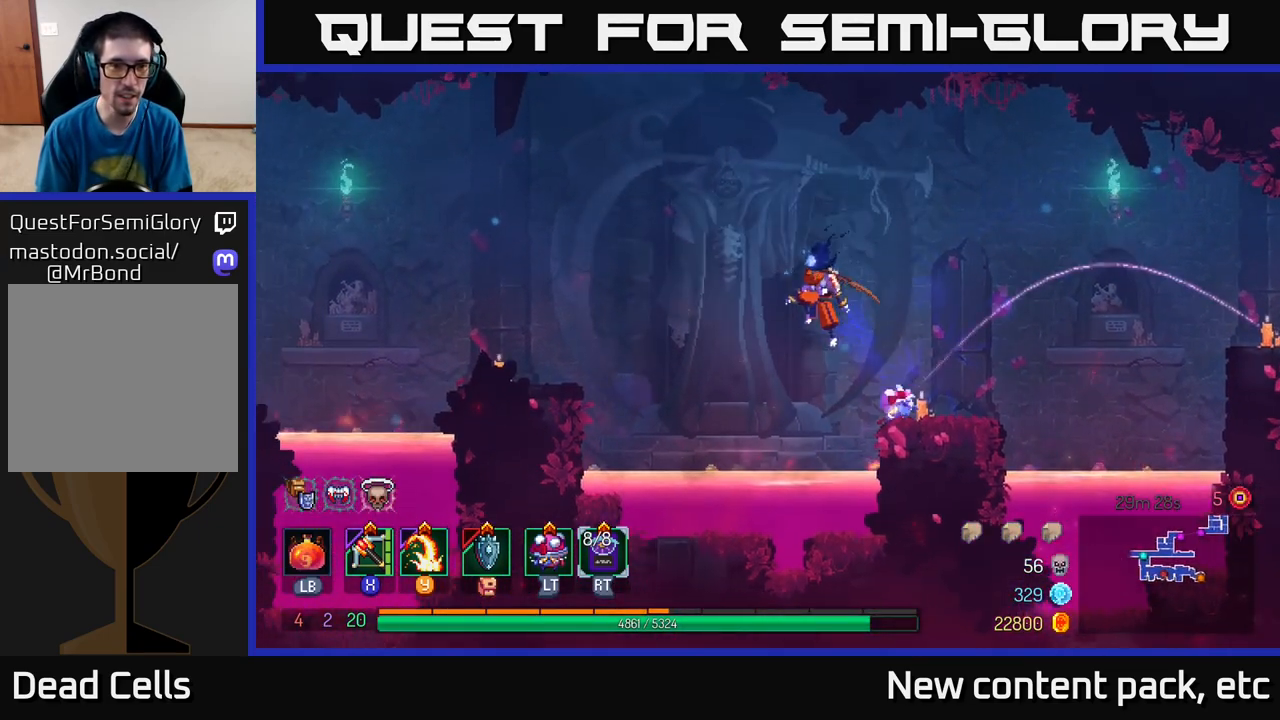
{"buttons": ["A"], "left_stick": "left", "right_stick": "center", "events": [[233, "A", "down"]]}
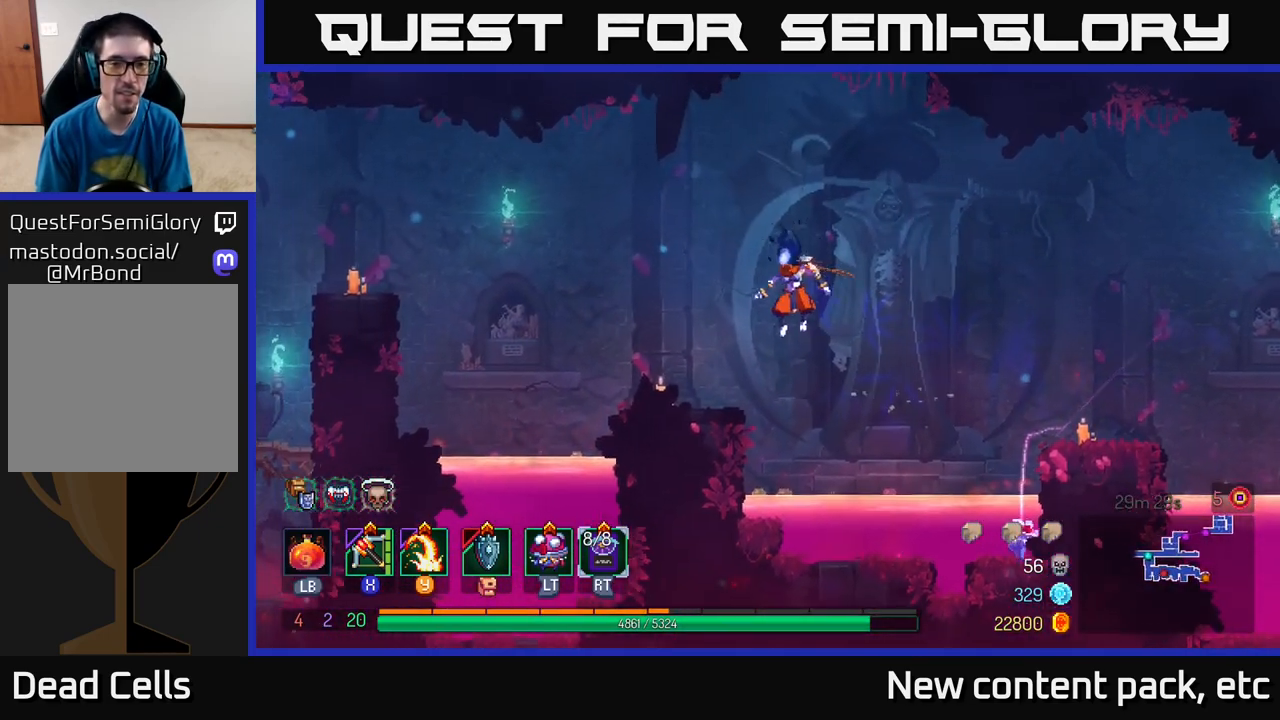
{"buttons": ["A"], "left_stick": "left", "right_stick": "center", "events": [[33, "A", "up"], [417, "A", "down"]]}
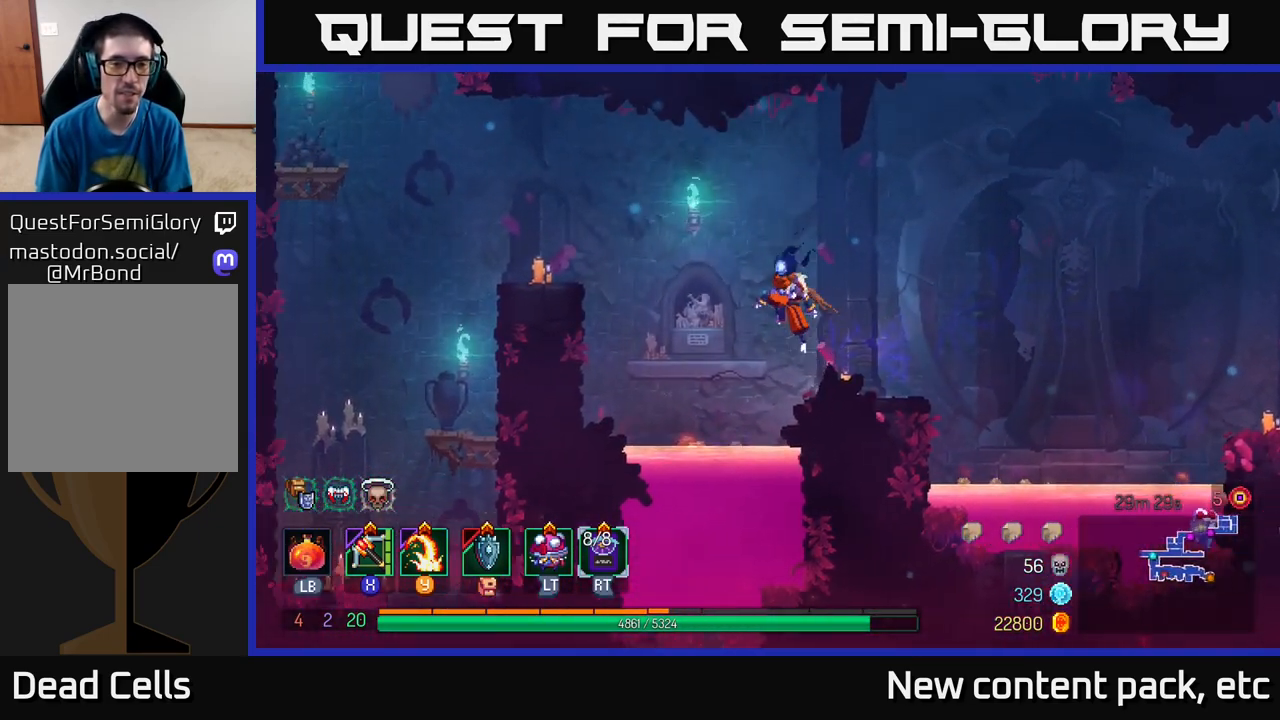
{"buttons": [], "left_stick": "left", "right_stick": "center", "events": [[133, "A", "up"], [267, "A", "down"], [417, "A", "up"]]}
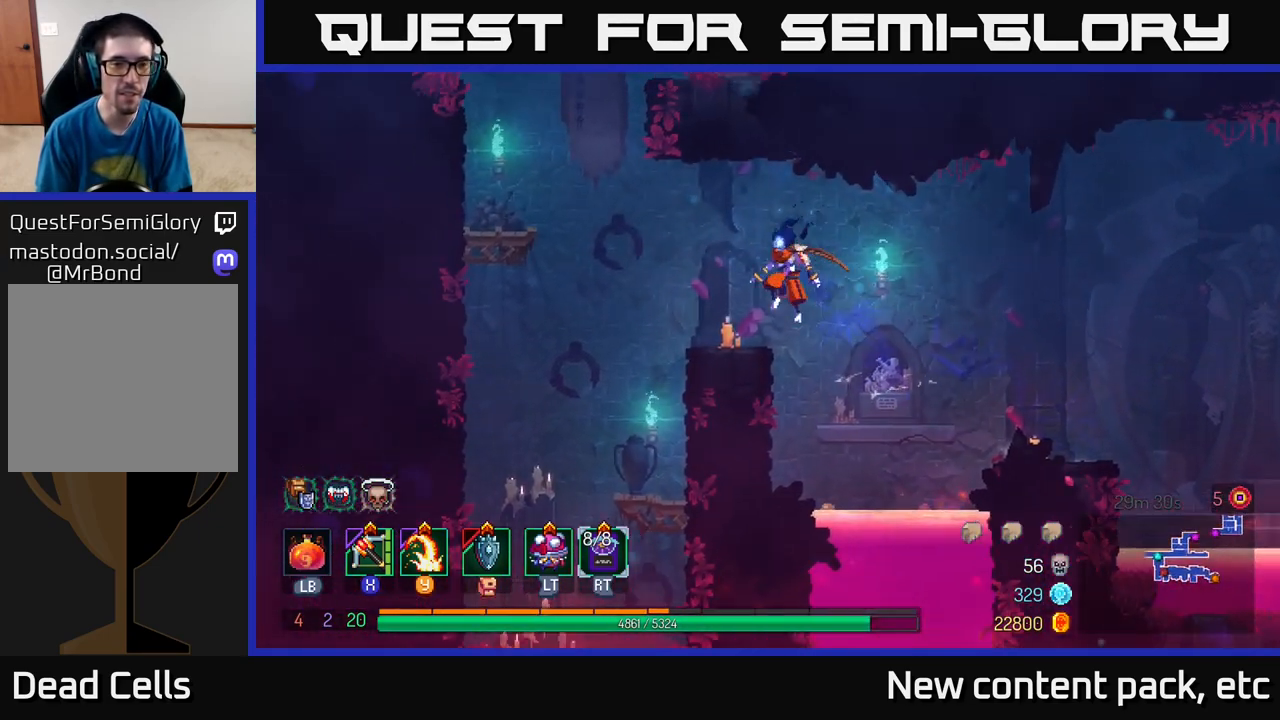
{"buttons": ["A"], "left_stick": "left", "right_stick": "center", "events": [[233, "A", "down"], [383, "A", "up"], [433, "A", "down"]]}
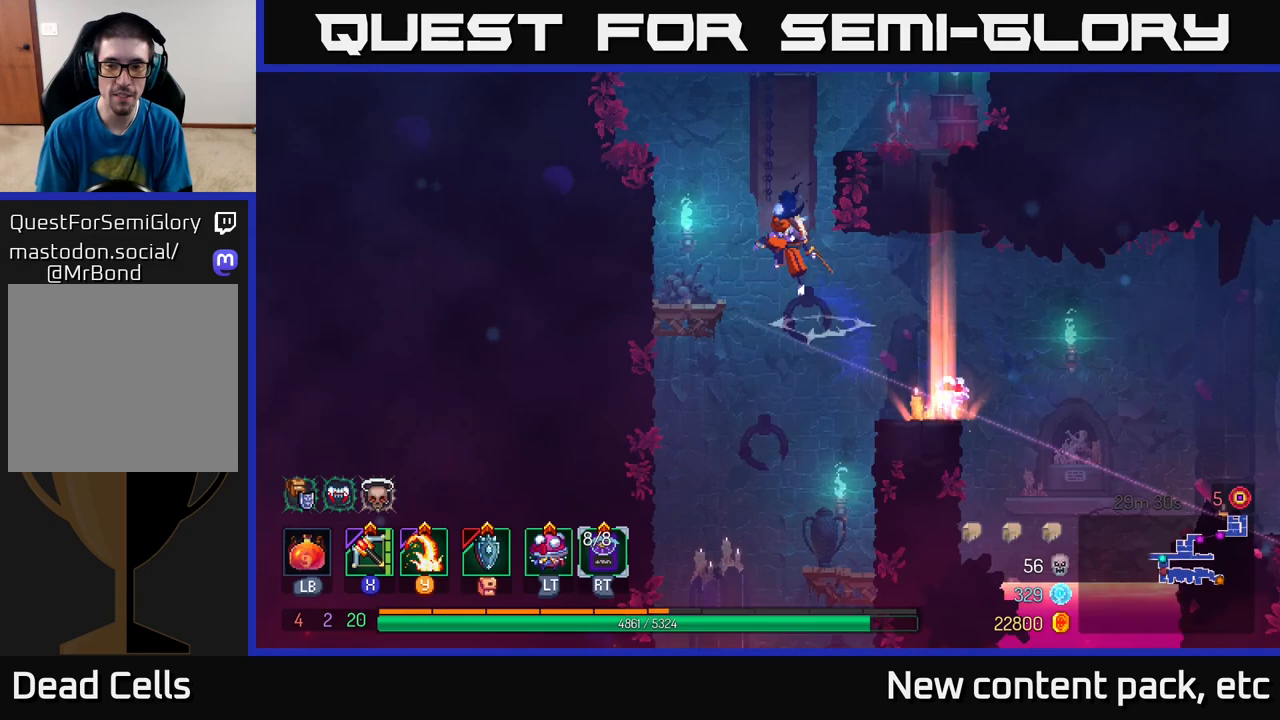
{"buttons": ["A"], "left_stick": "right", "right_stick": "center", "events": [[83, "A", "up"], [433, "left_stick", "right"], [483, "A", "down"]]}
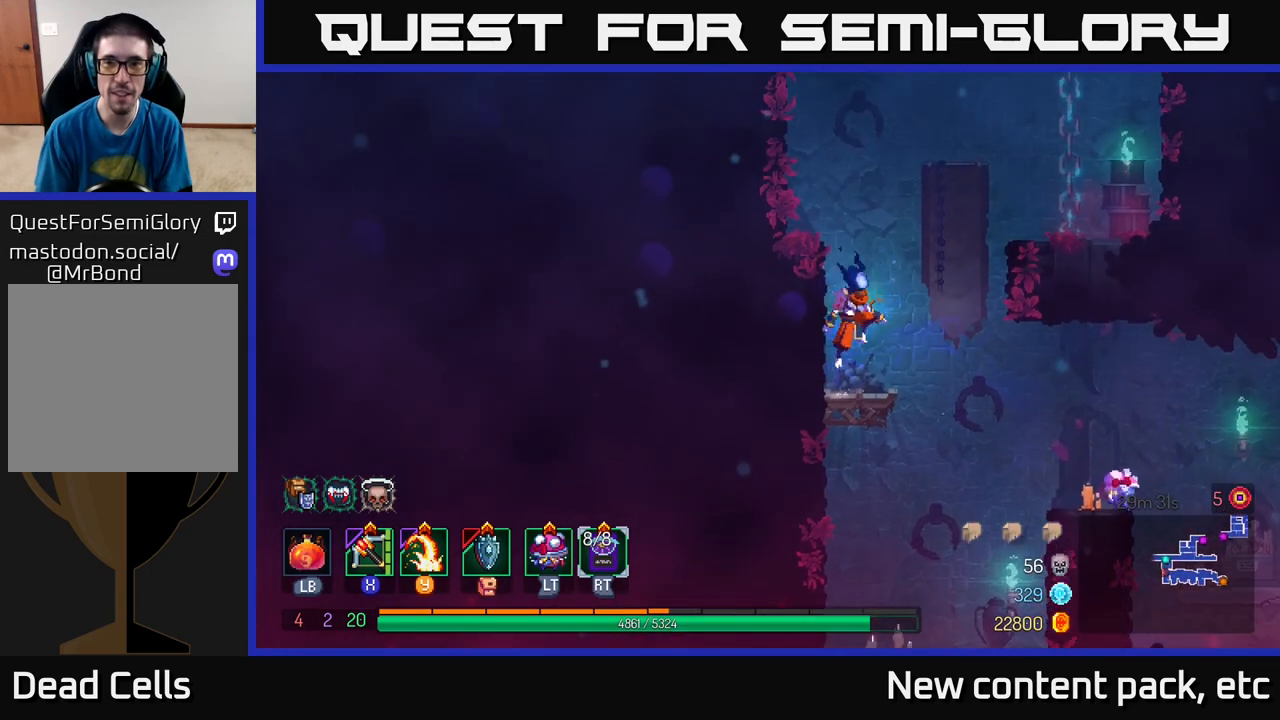
{"buttons": [], "left_stick": "right", "right_stick": "center", "events": [[117, "A", "up"], [250, "A", "down"], [400, "A", "up"]]}
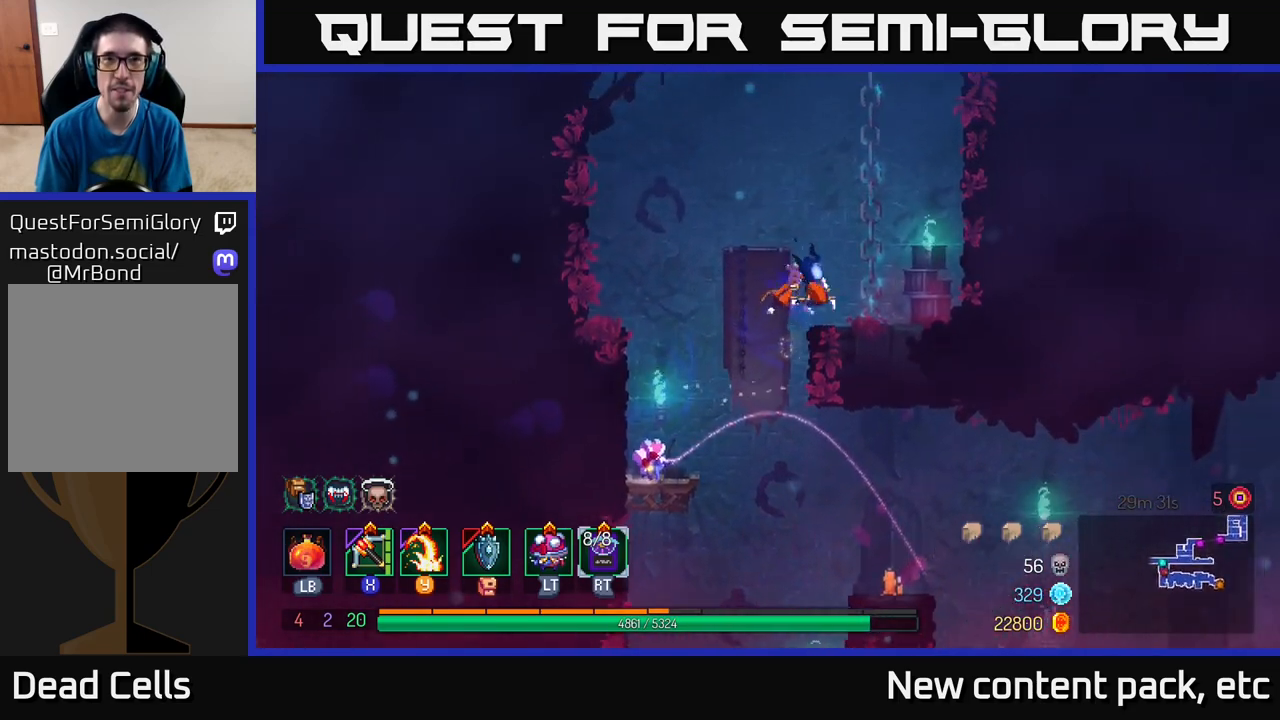
{"buttons": ["A"], "left_stick": "right", "right_stick": "center", "events": [[250, "A", "down"], [383, "A", "up"], [450, "A", "down"]]}
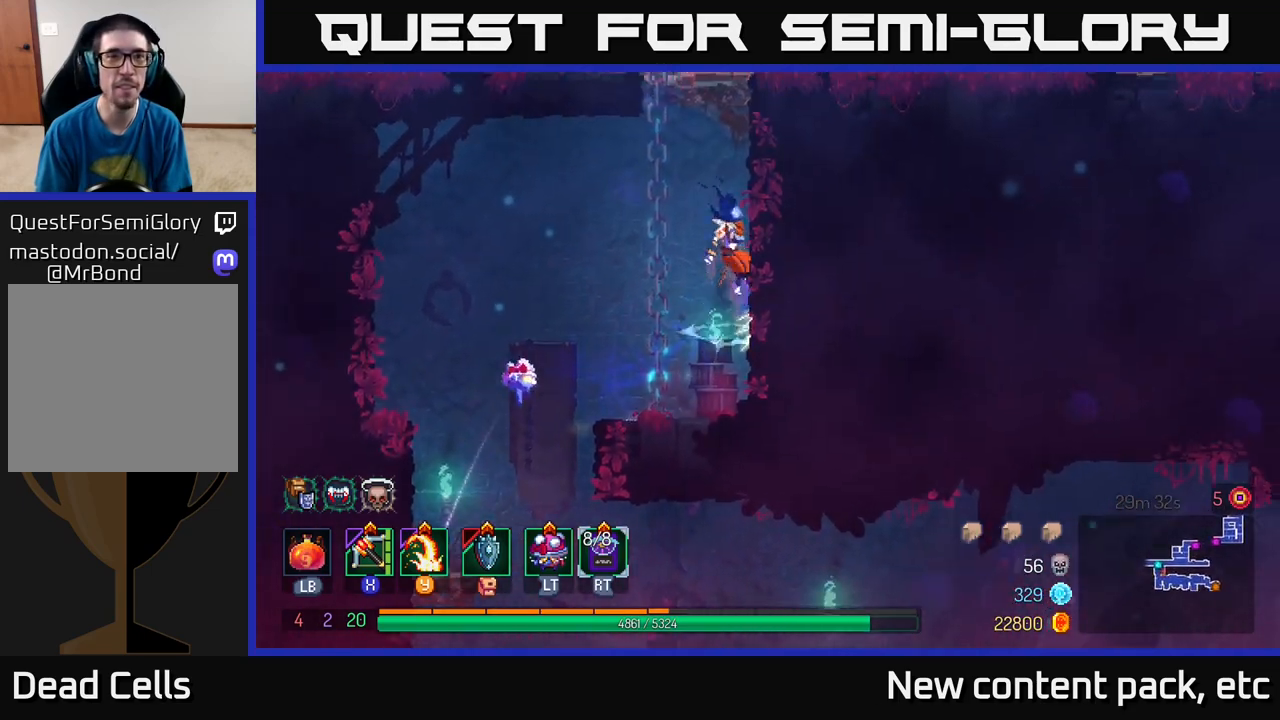
{"buttons": ["A"], "left_stick": "left", "right_stick": "center", "events": [[100, "A", "up"], [400, "A", "down"], [450, "left_stick", "left"]]}
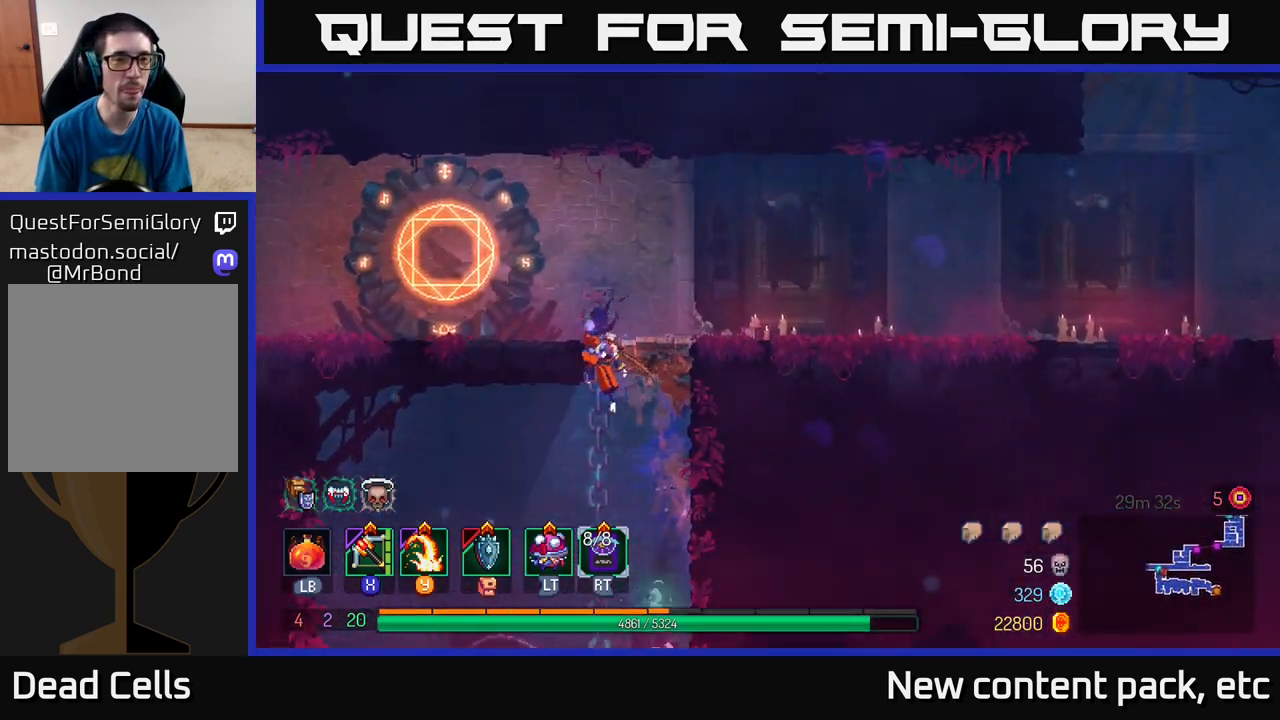
{"buttons": ["A"], "left_stick": "right", "right_stick": "center", "events": [[17, "A", "up"], [67, "A", "down"], [217, "A", "up"], [417, "left_stick", "right"], [483, "A", "down"]]}
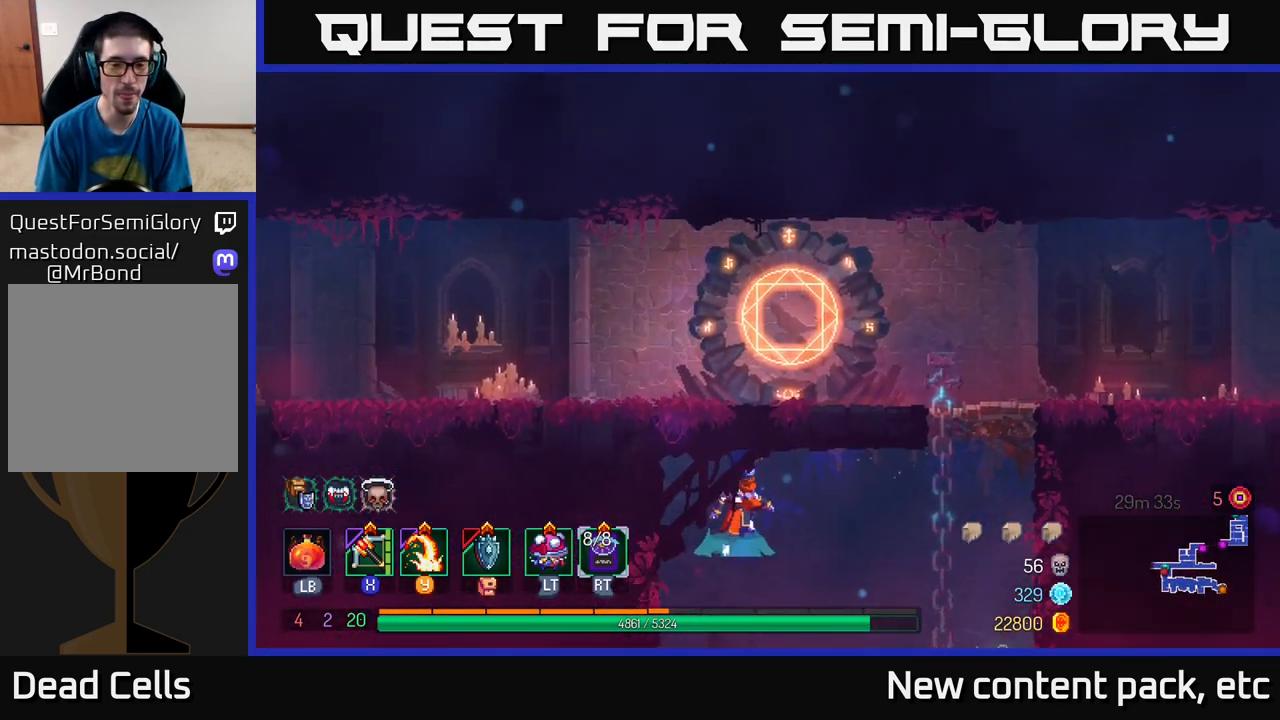
{"buttons": [], "left_stick": "up-right", "right_stick": "center", "events": [[167, "A", "up"], [167, "left_stick", "up-right"], [267, "A", "down"], [400, "A", "up"]]}
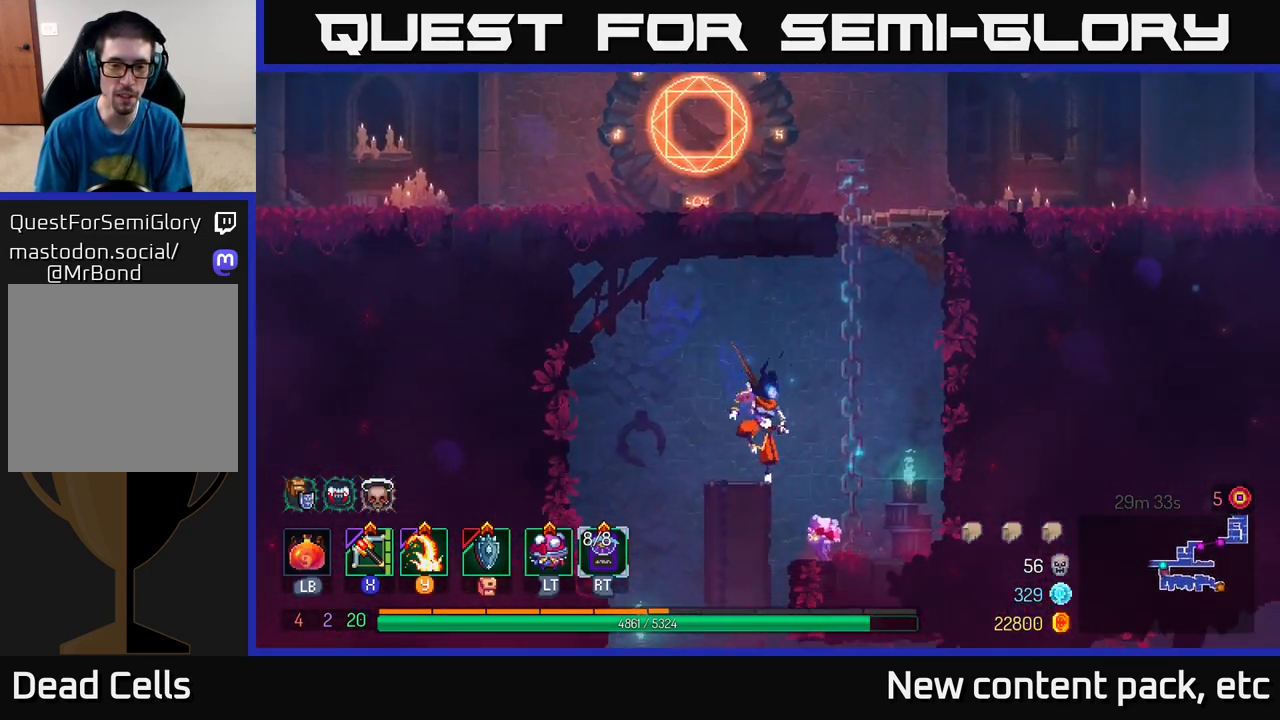
{"buttons": ["A"], "left_stick": "up-right", "right_stick": "center", "events": [[67, "left_stick", "right"], [283, "A", "down"], [383, "left_stick", "up"], [450, "A", "up"], [500, "A", "down"], [500, "left_stick", "up-right"]]}
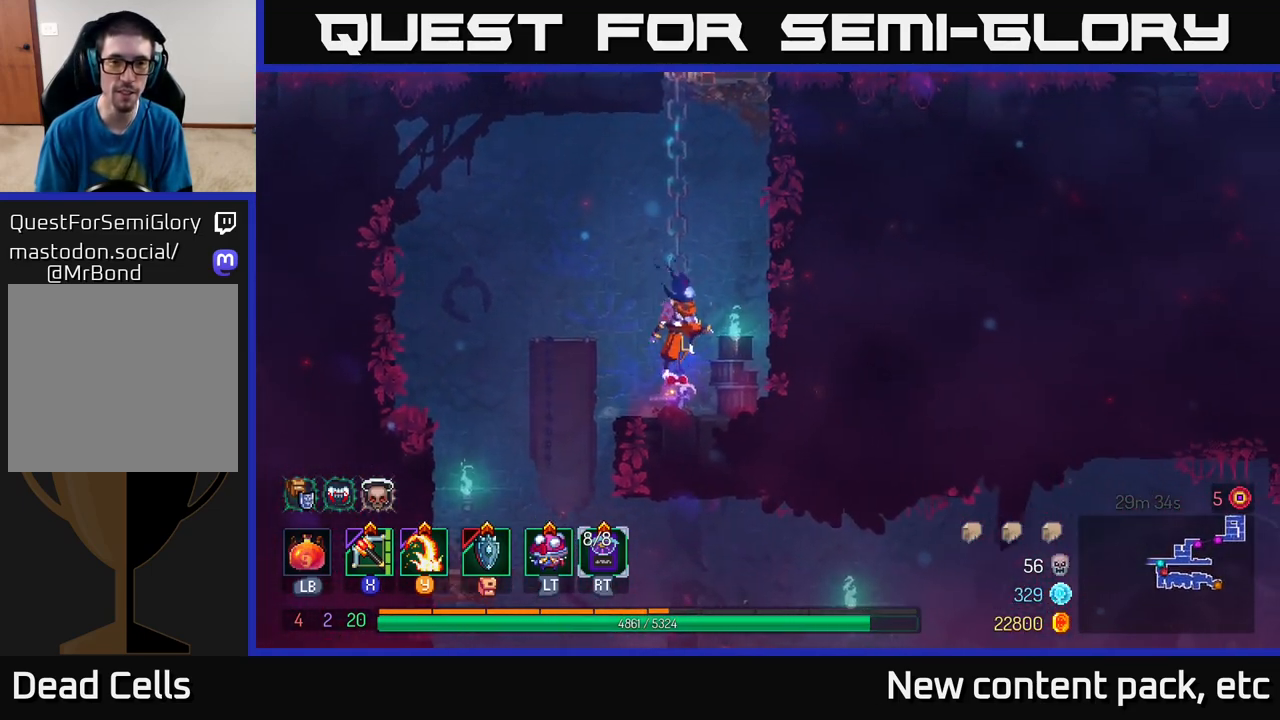
{"buttons": [], "left_stick": "up-right", "right_stick": "center", "events": [[167, "A", "up"], [217, "A", "down"], [400, "A", "up"]]}
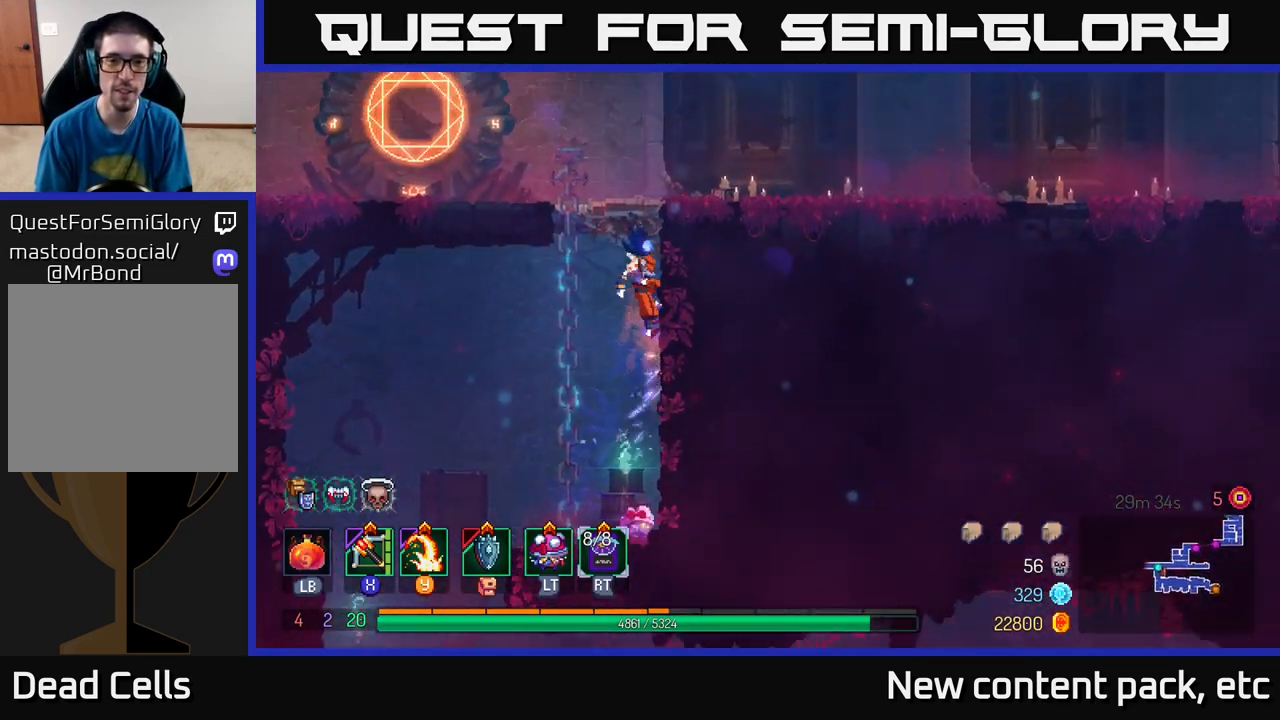
{"buttons": [], "left_stick": "left", "right_stick": "center", "events": [[283, "left_stick", "up-left"], [317, "A", "down"], [333, "left_stick", "left"], [433, "A", "up"]]}
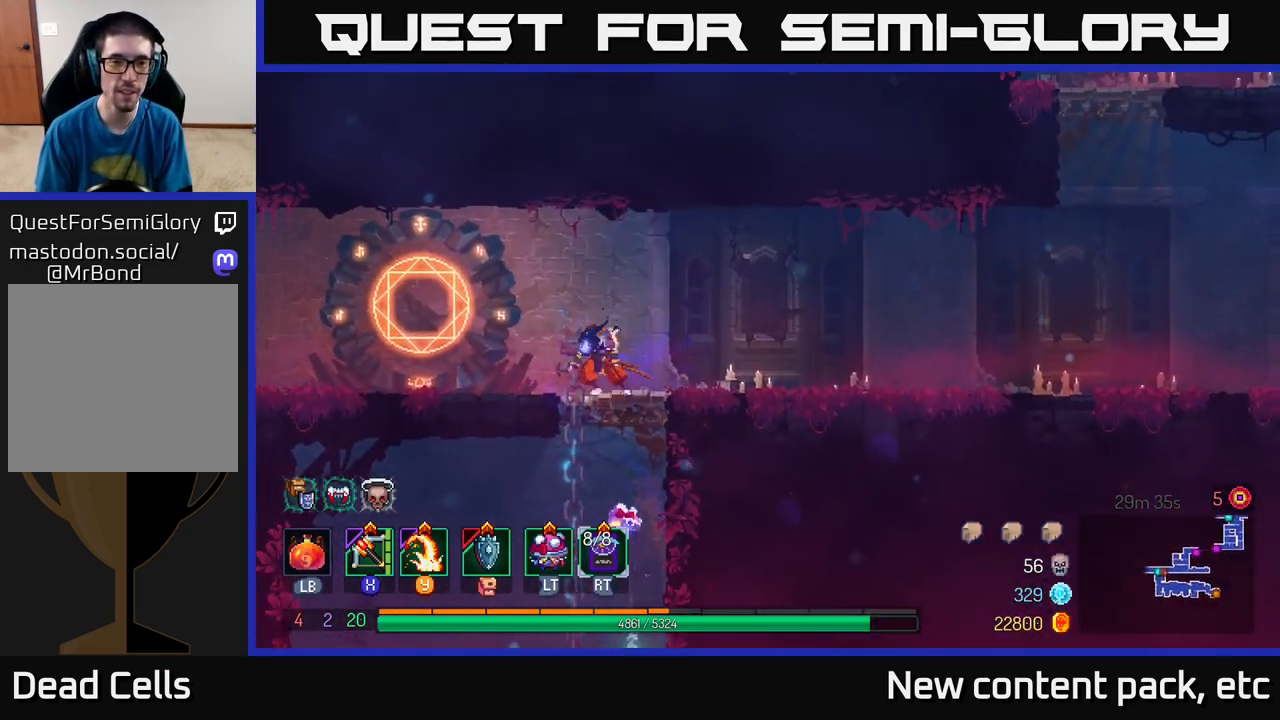
{"buttons": [], "left_stick": "left", "right_stick": "center", "events": [[33, "B", "down"], [117, "B", "up"]]}
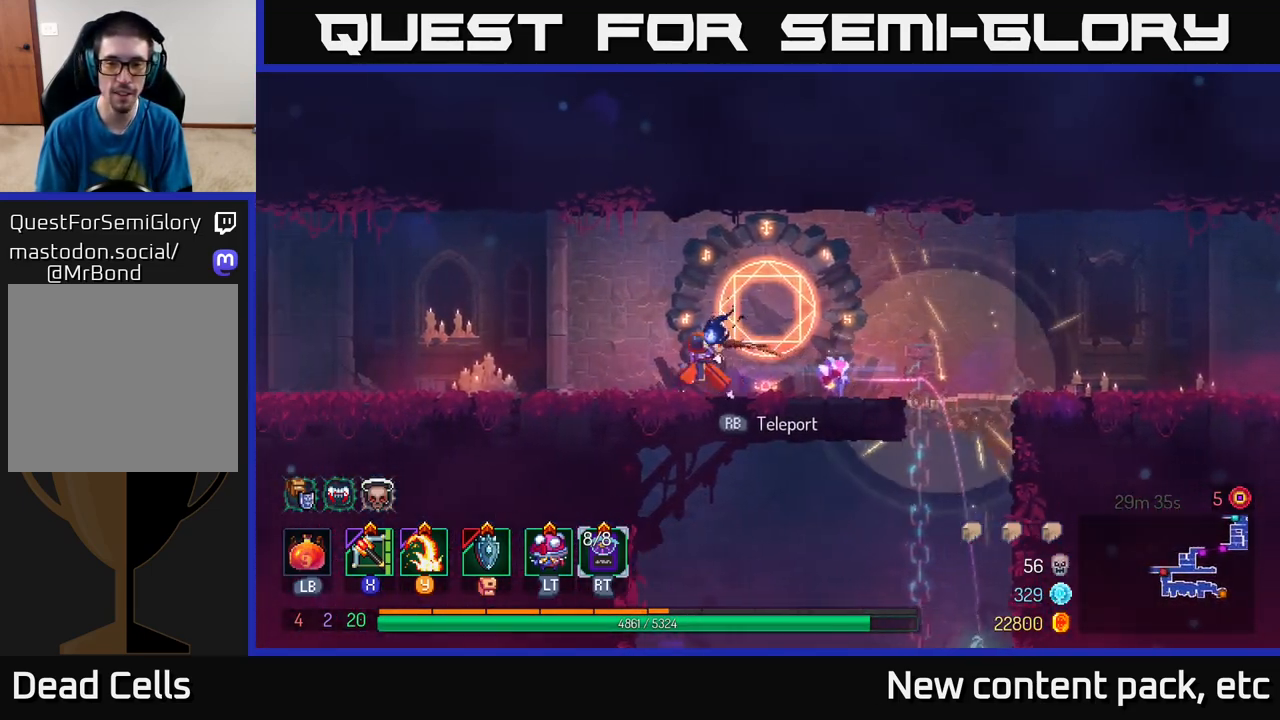
{"buttons": [], "left_stick": "left", "right_stick": "center", "events": [[300, "A", "down"], [400, "A", "up"]]}
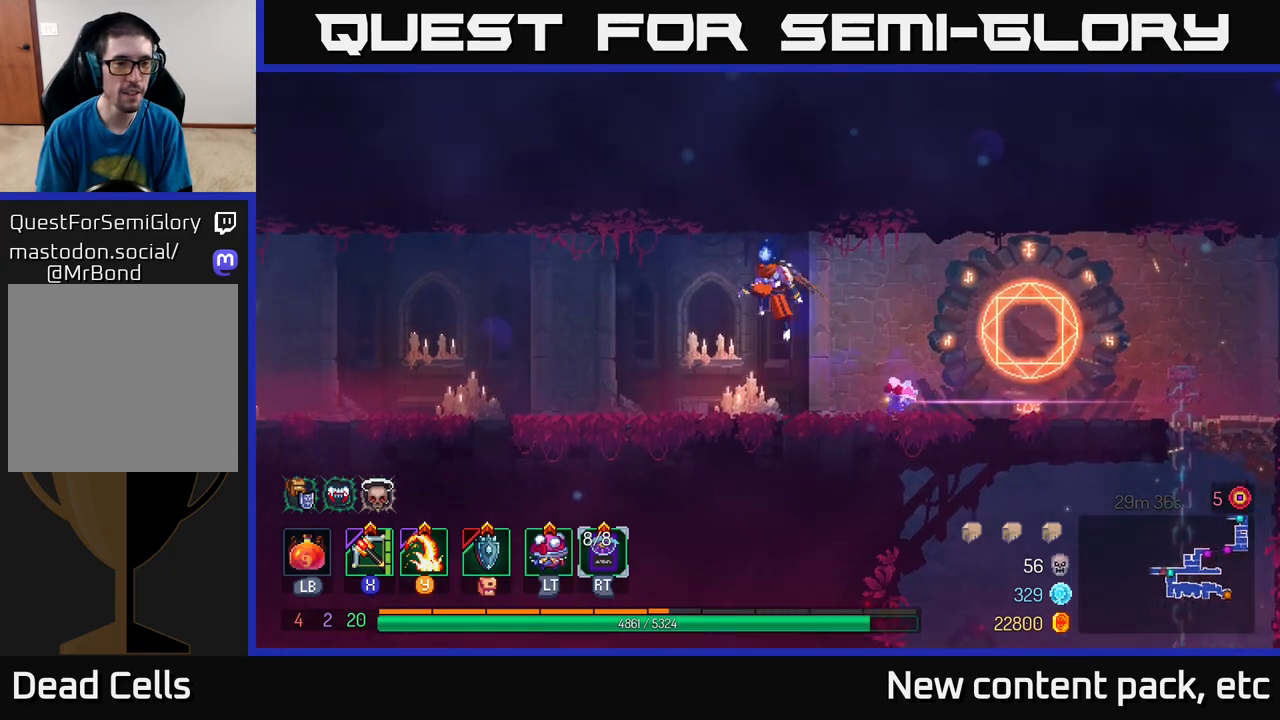
{"buttons": [], "left_stick": "left", "right_stick": "center", "events": [[250, "B", "down"], [467, "B", "up"]]}
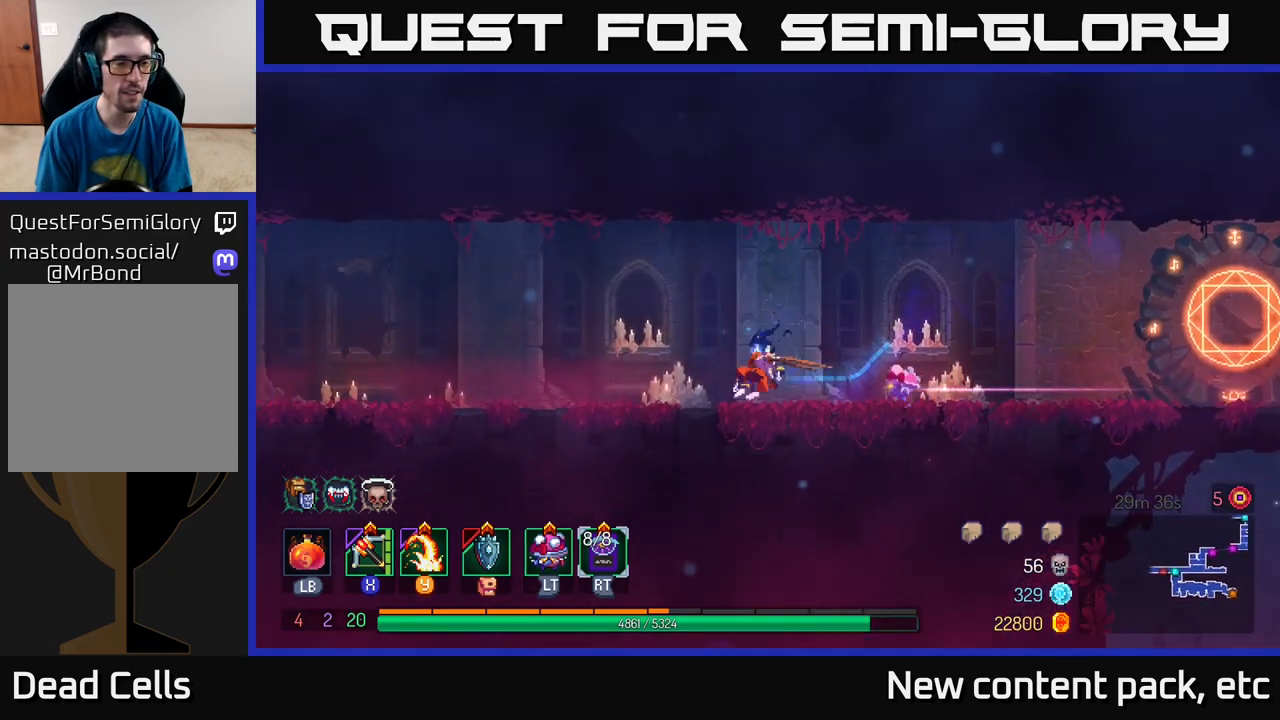
{"buttons": [], "left_stick": "left", "right_stick": "center", "events": [[183, "A", "down"], [300, "A", "up"]]}
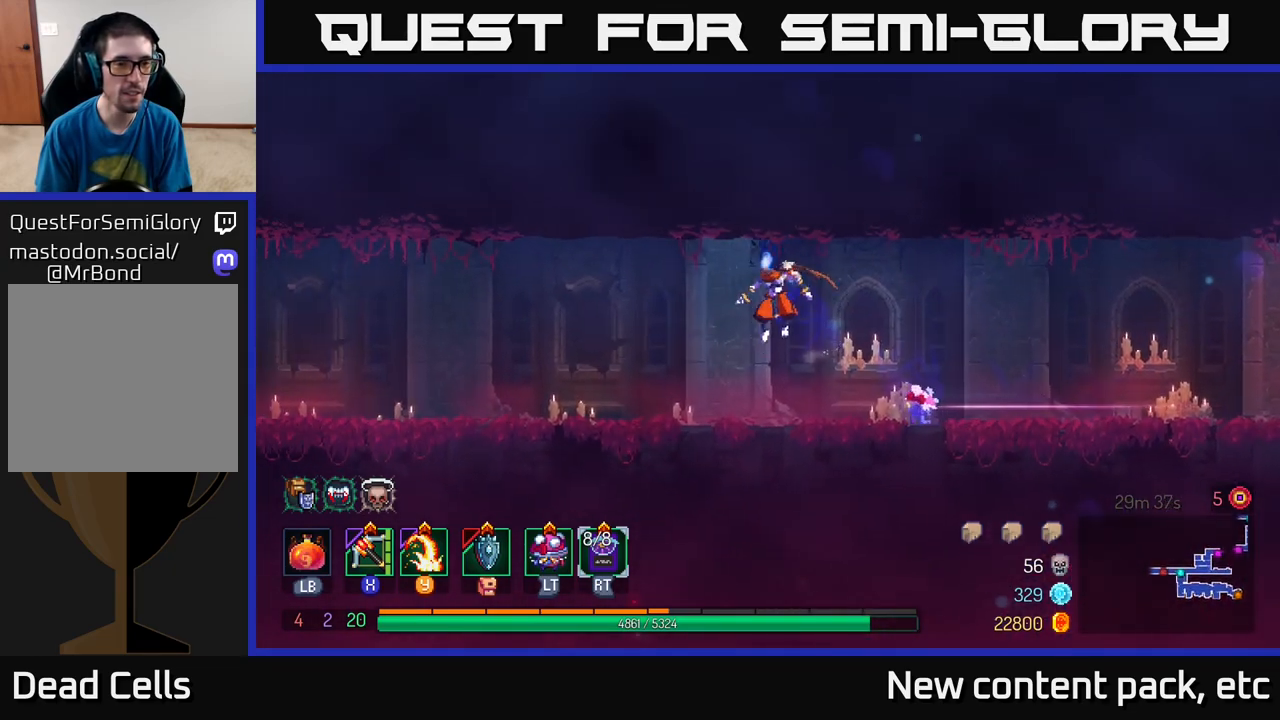
{"buttons": [], "left_stick": "left", "right_stick": "center", "events": [[183, "B", "down"], [367, "B", "up"]]}
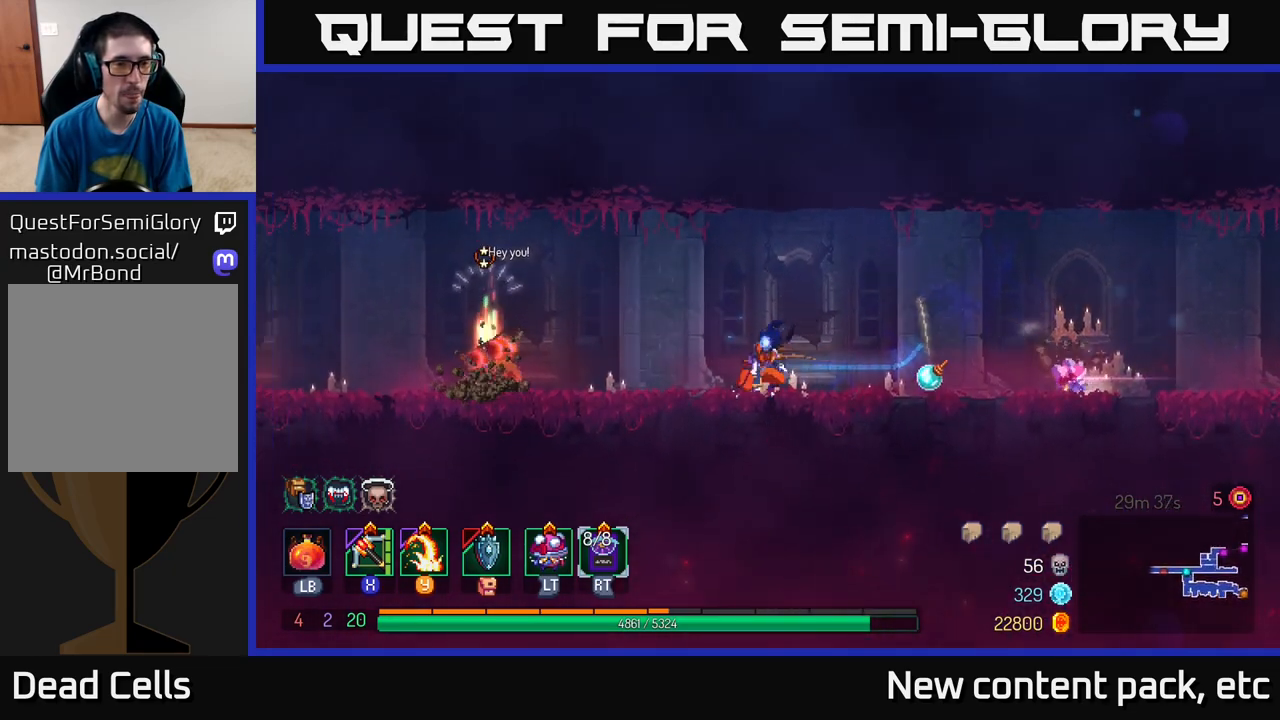
{"buttons": [], "left_stick": "down", "right_stick": "center", "events": [[67, "X", "down"], [150, "X", "up"], [417, "left_stick", "down"]]}